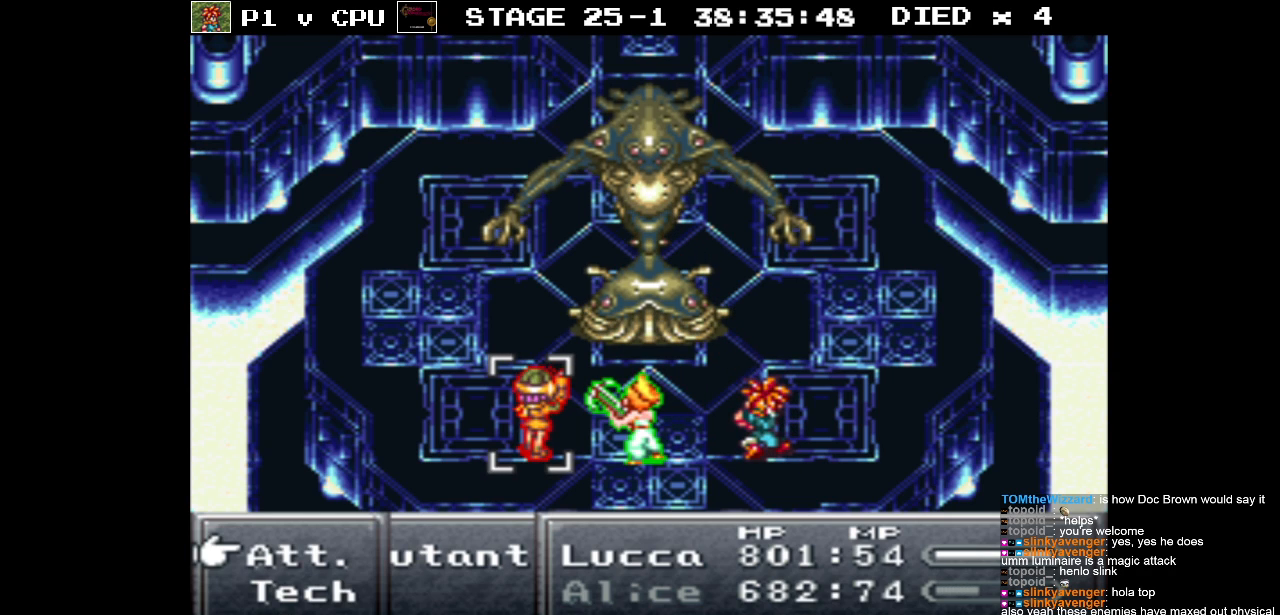
Gameplay with a controller (Nintendo layout); each line is a JSON object with the inputs held at the frame after it. "events" lists button and stick changes between this image and that frame as [ms after this image, input, new state], when the widget could be followed in between. Not read: L3 R1 R3.
{"buttons": [], "events": [[300, "DPAD_DOWN", "down"], [400, "DPAD_DOWN", "up"]]}
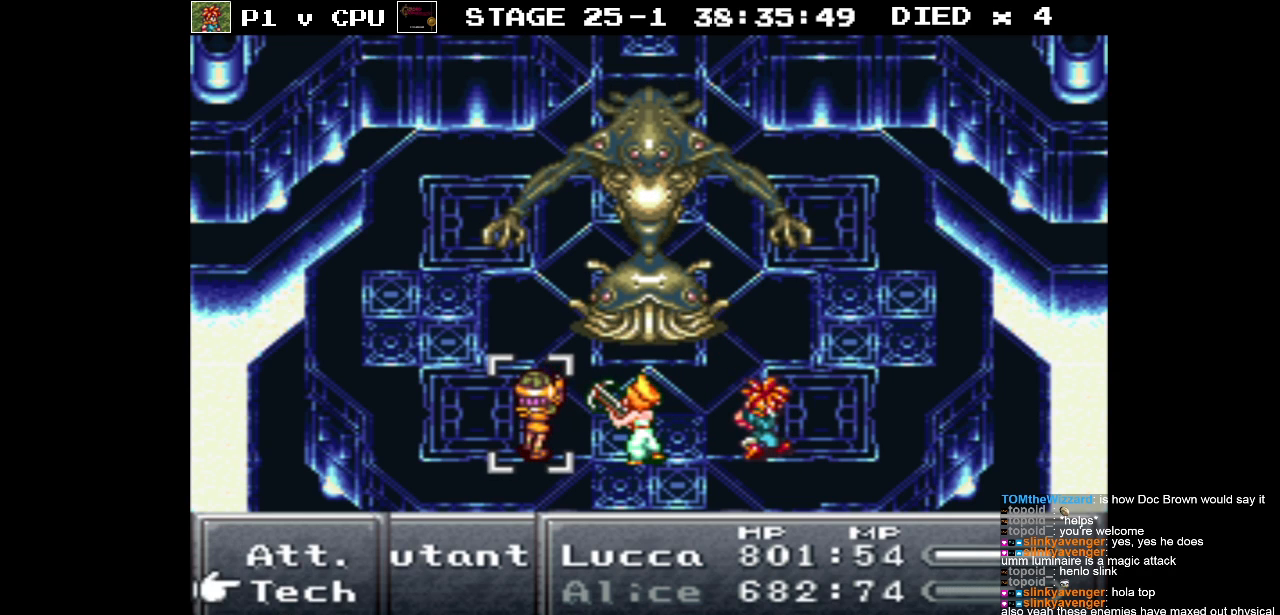
{"buttons": [], "events": [[67, "A", "down"], [167, "A", "up"]]}
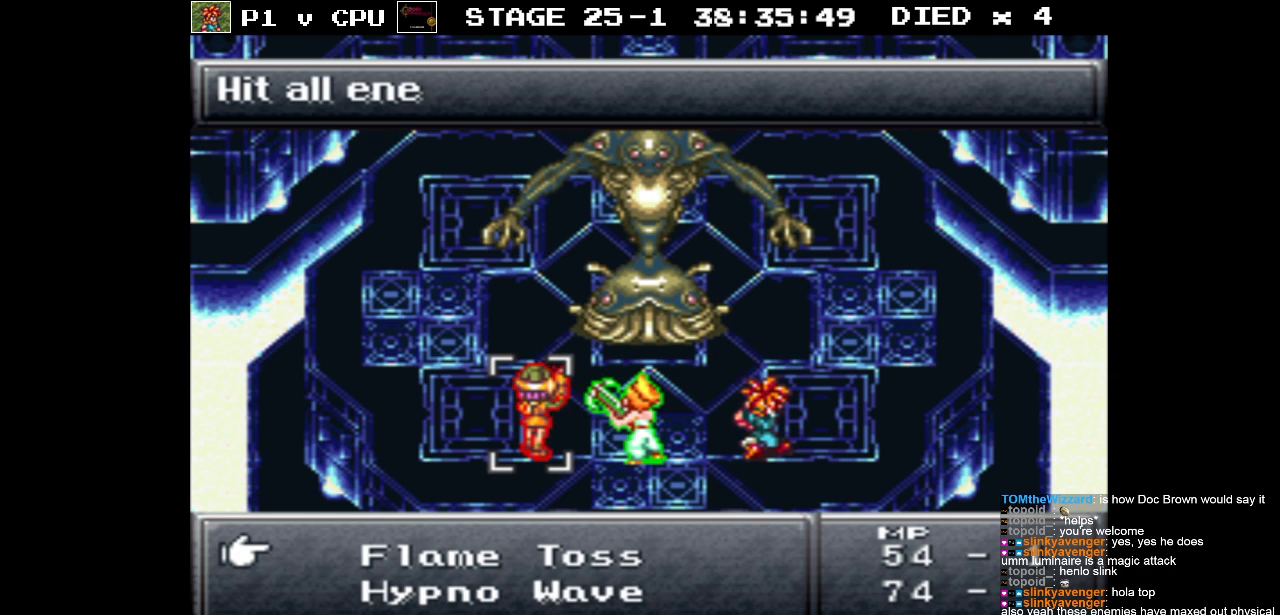
{"buttons": [], "events": [[350, "DPAD_DOWN", "down"], [483, "DPAD_DOWN", "up"]]}
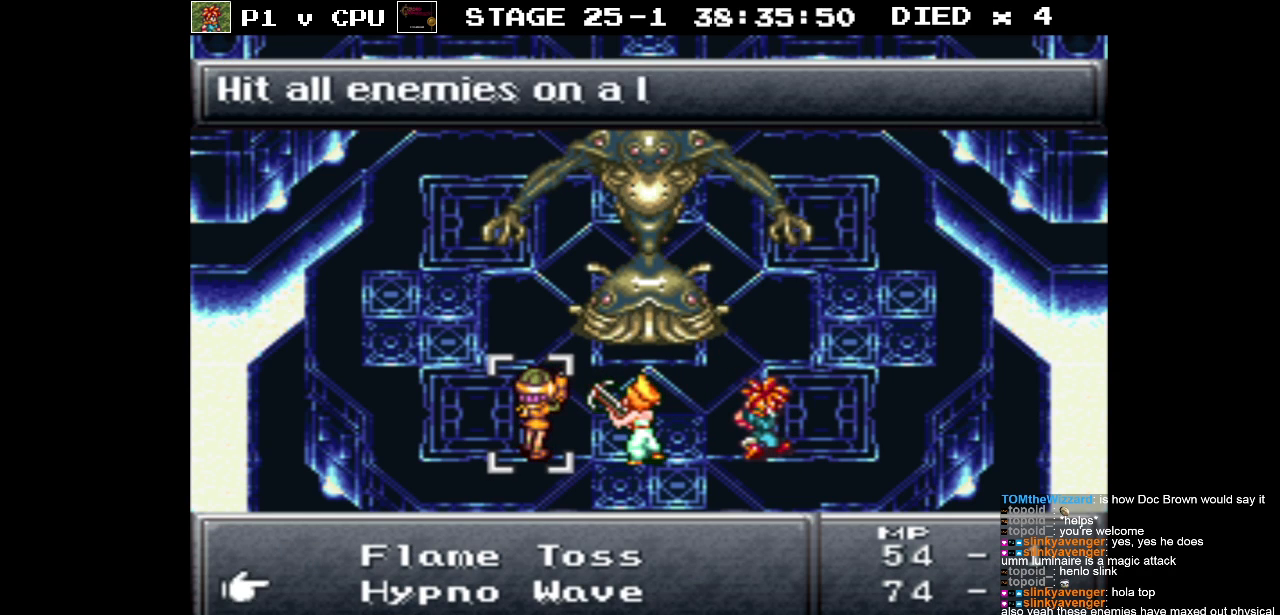
{"buttons": [], "events": [[67, "DPAD_DOWN", "down"], [183, "DPAD_DOWN", "up"]]}
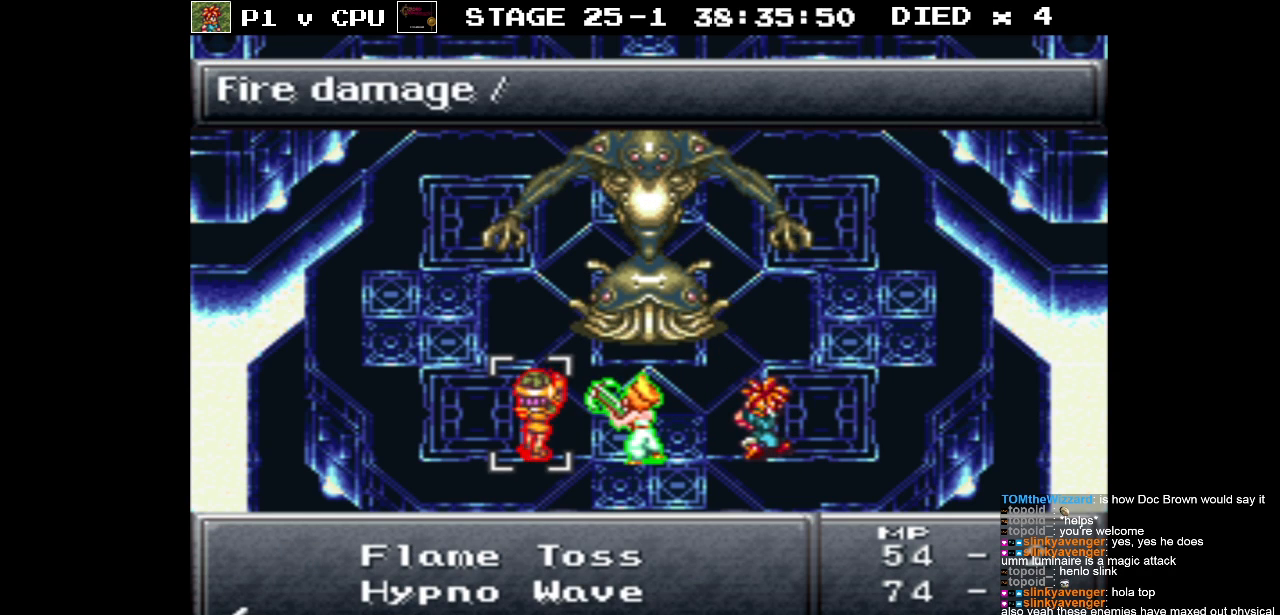
{"buttons": [], "events": []}
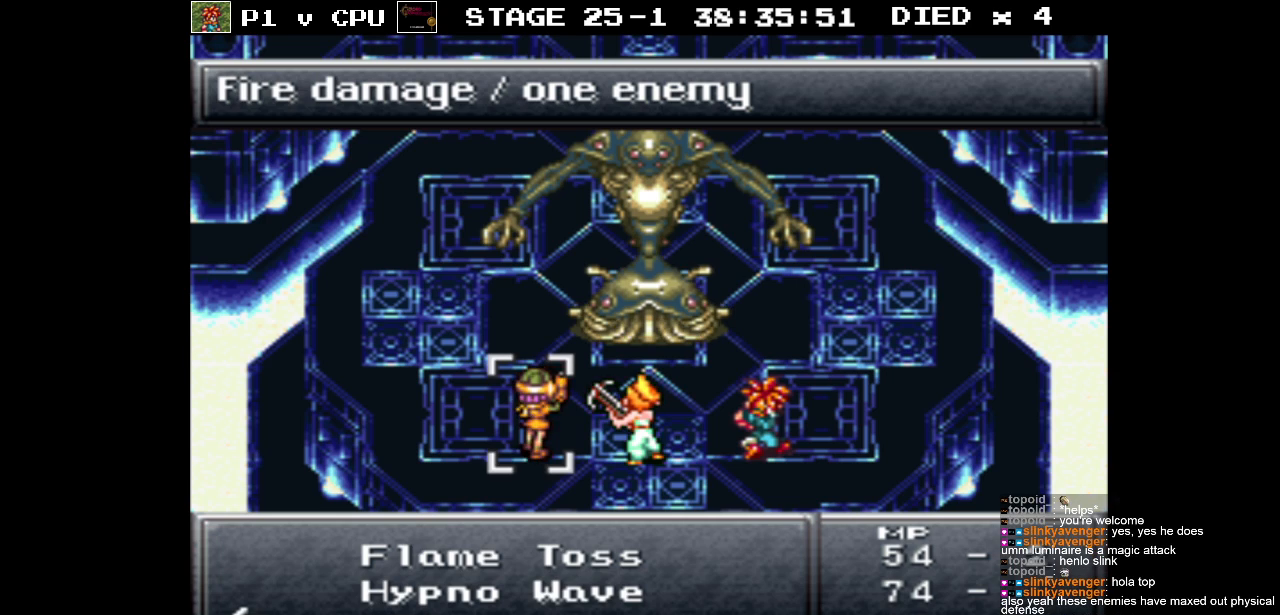
{"buttons": [], "events": []}
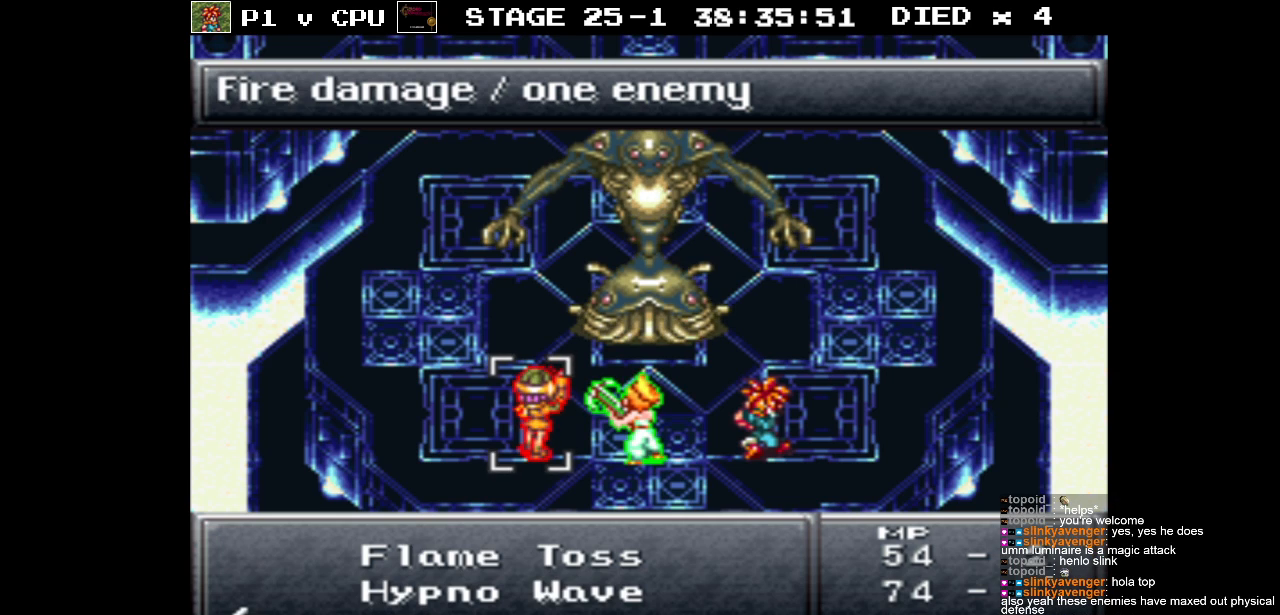
{"buttons": [], "events": [[250, "DPAD_DOWN", "down"], [367, "DPAD_DOWN", "up"]]}
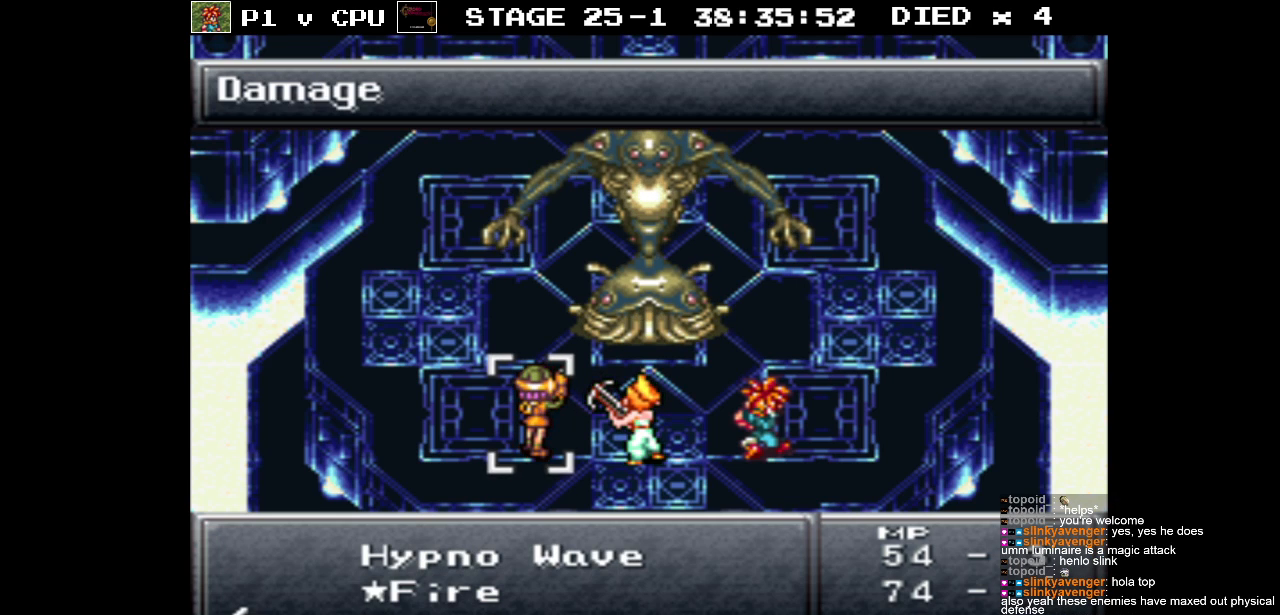
{"buttons": [], "events": [[250, "DPAD_DOWN", "down"], [383, "DPAD_DOWN", "up"]]}
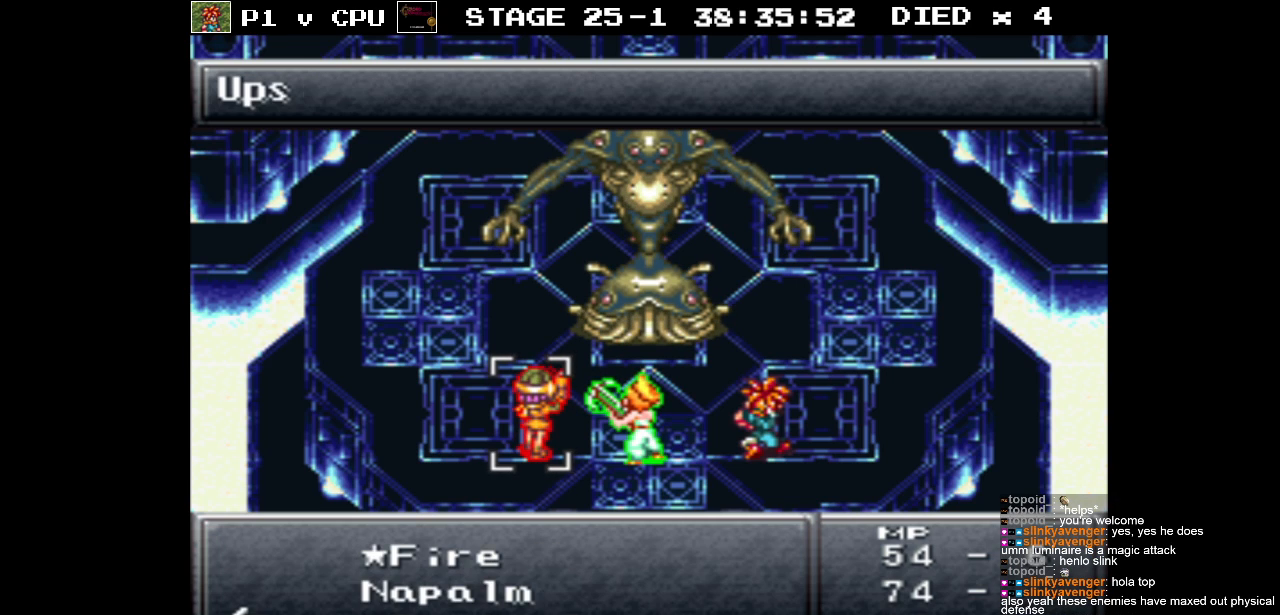
{"buttons": [], "events": [[233, "DPAD_DOWN", "down"], [350, "DPAD_DOWN", "up"]]}
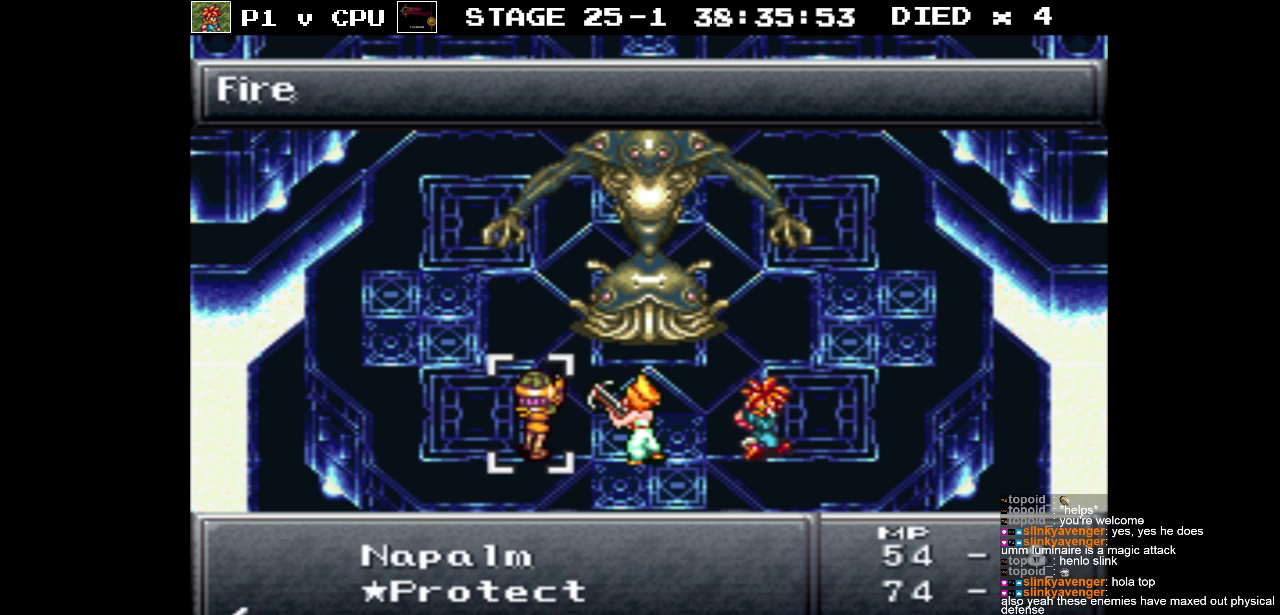
{"buttons": [], "events": []}
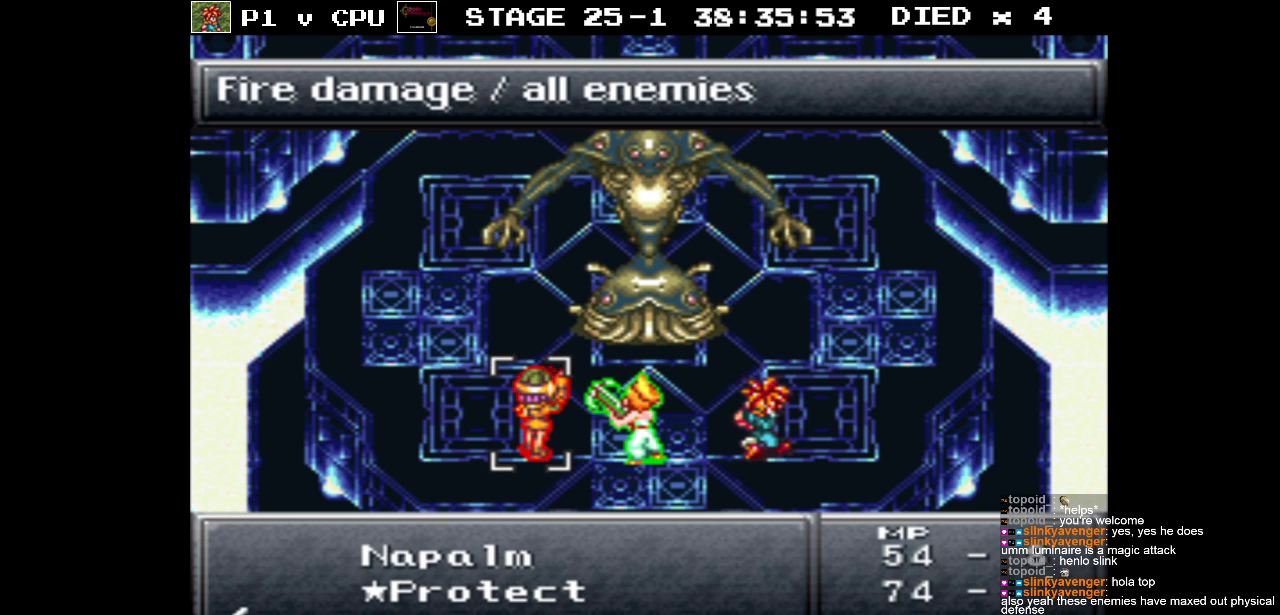
{"buttons": [], "events": [[267, "A", "down"], [333, "A", "up"]]}
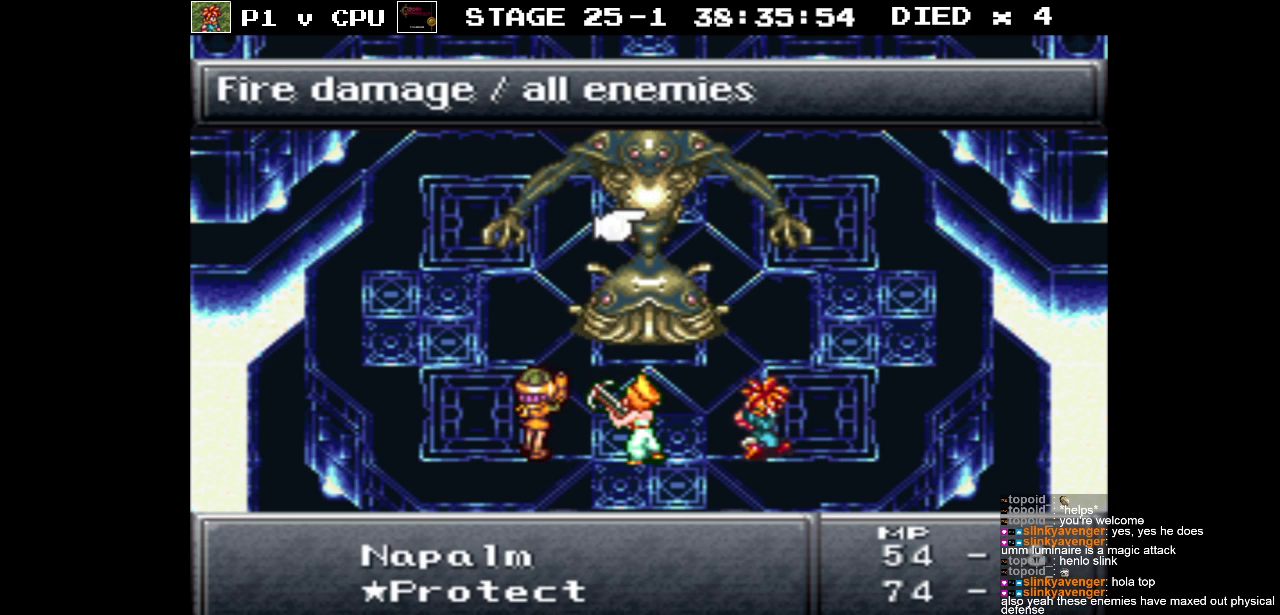
{"buttons": ["A"], "events": [[450, "A", "down"]]}
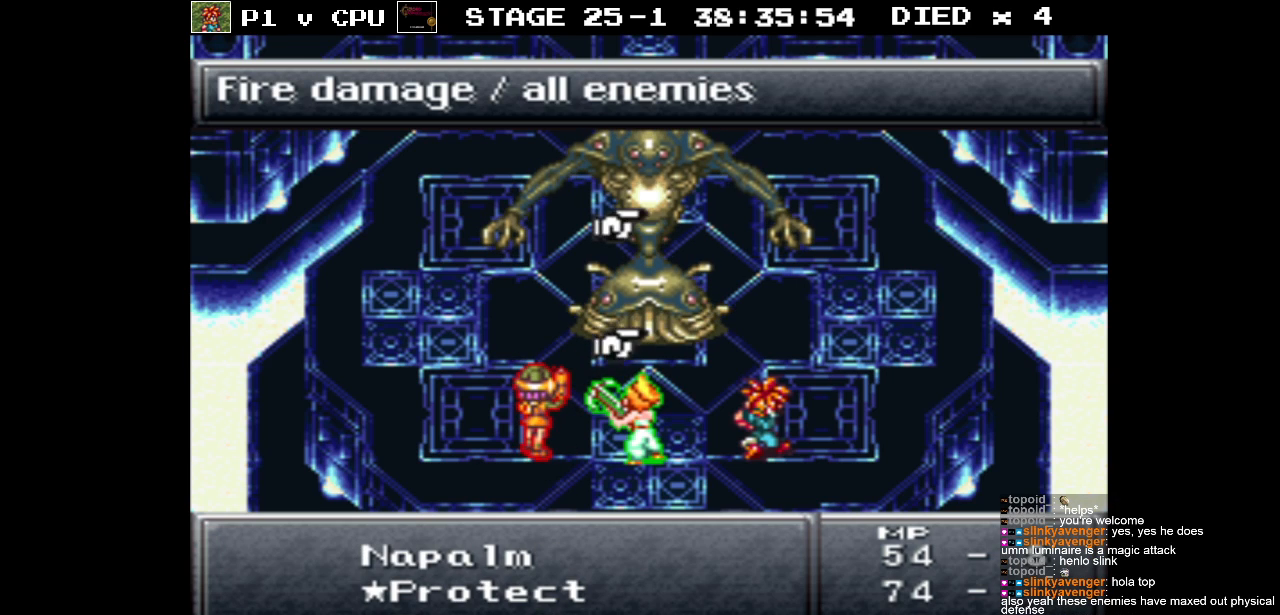
{"buttons": [], "events": [[67, "A", "up"]]}